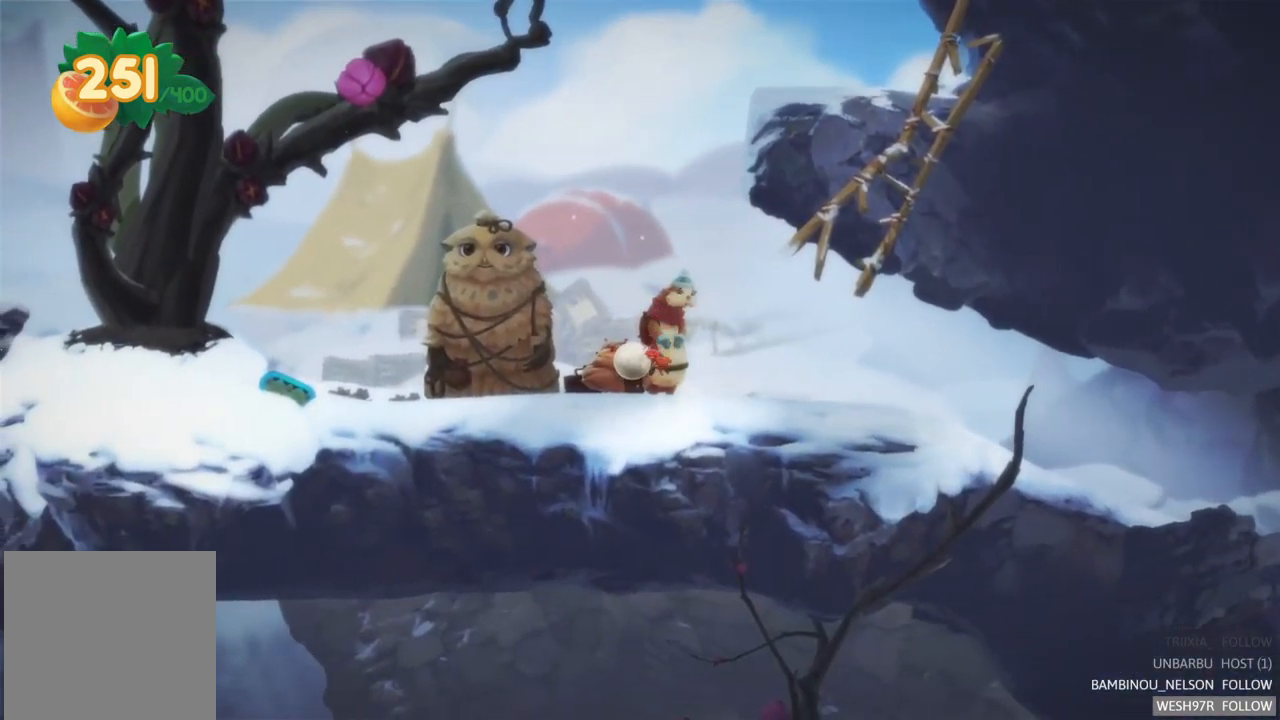
Gameplay with a controller (Xbox layout); each line is a JSON object with the inputs held at the frame after it. "events" lists button and stick changes between this image and that frame as [ms after this image, input, new state], when the widget could be followed in between. Not read: L3 R3.
{"buttons": [], "left_stick": "up-left", "right_stick": "center", "events": []}
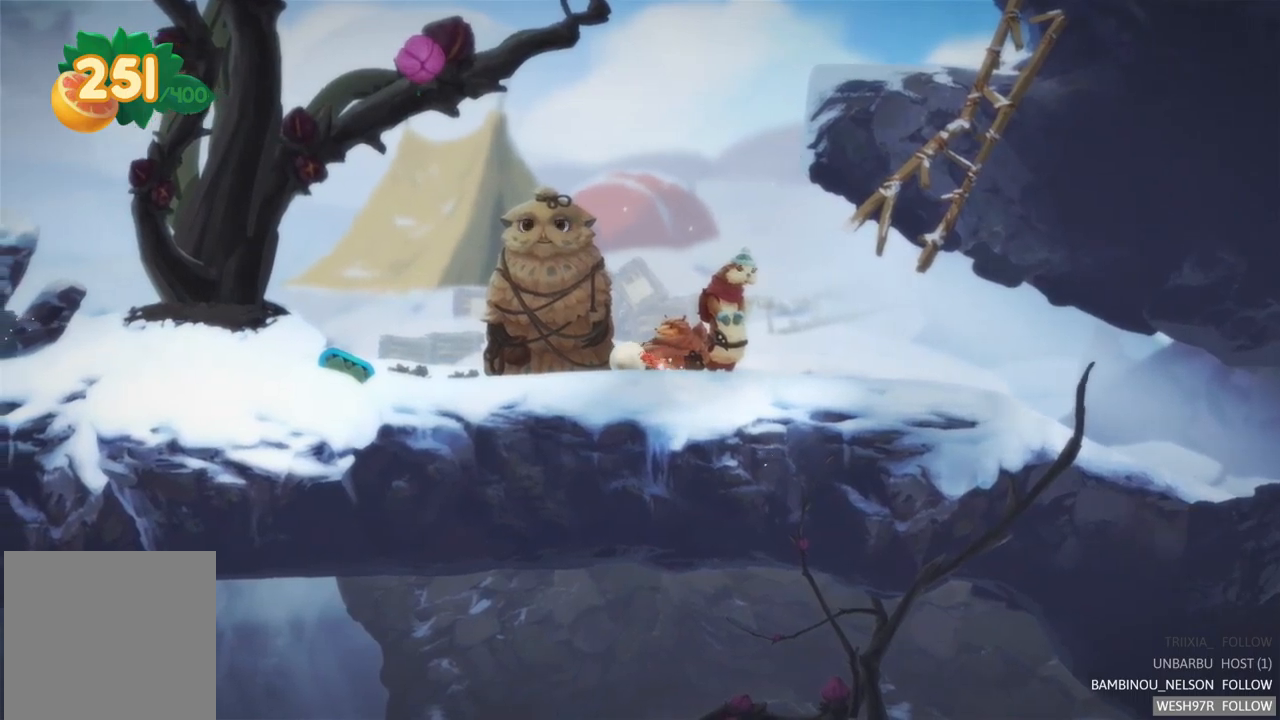
{"buttons": [], "left_stick": "up-left", "right_stick": "center", "events": []}
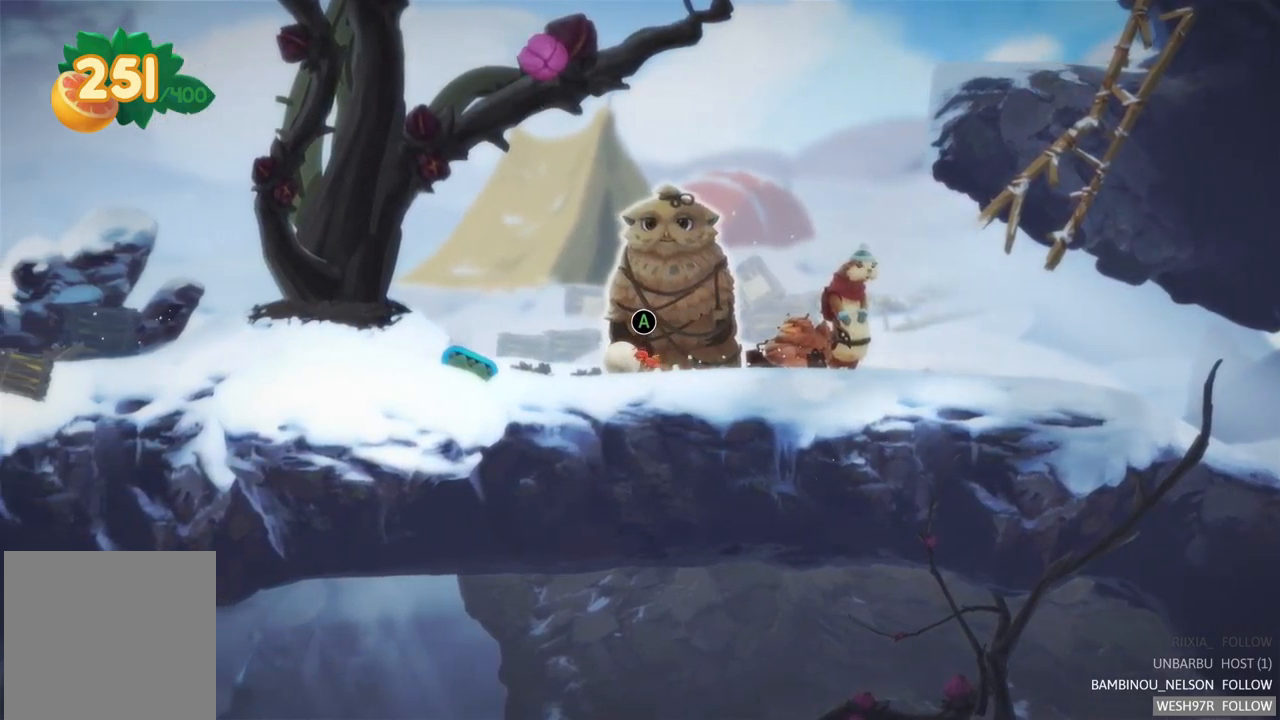
{"buttons": [], "left_stick": "left", "right_stick": "center", "events": [[183, "left_stick", "center"], [300, "left_stick", "left"]]}
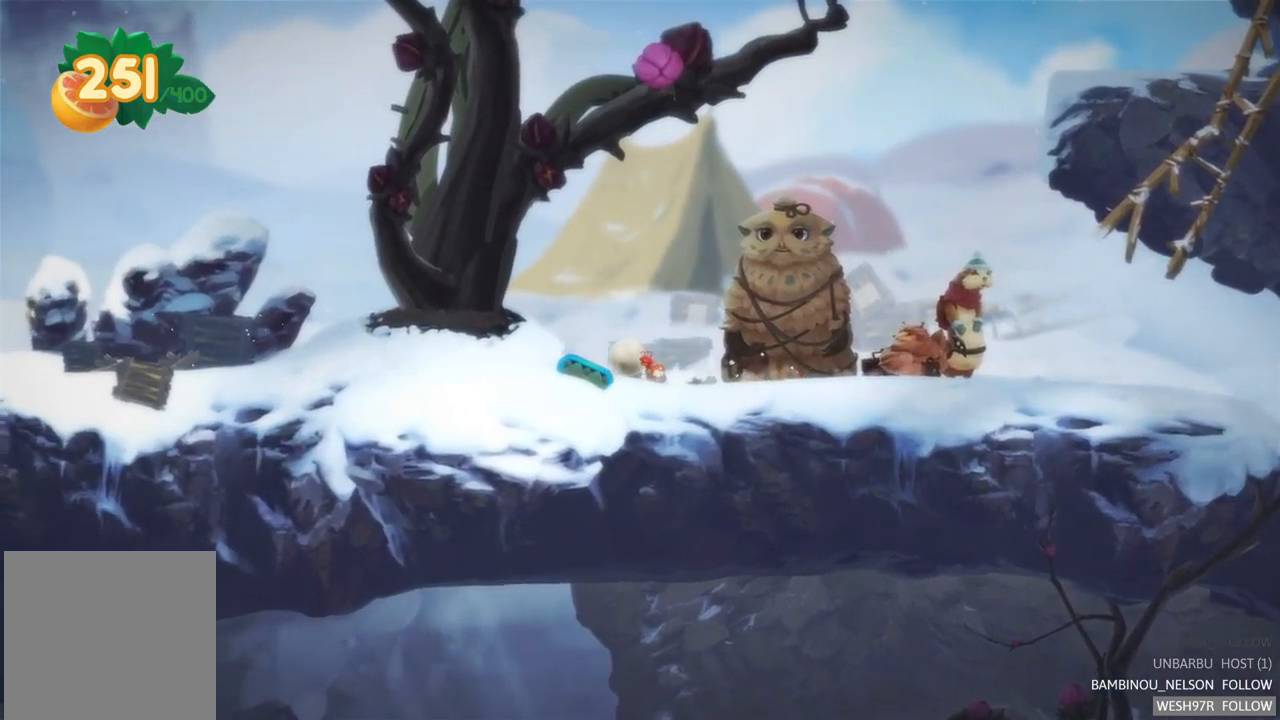
{"buttons": [], "left_stick": "center", "right_stick": "center", "events": [[150, "L2", "down"], [150, "left_stick", "center"], [367, "L2", "up"]]}
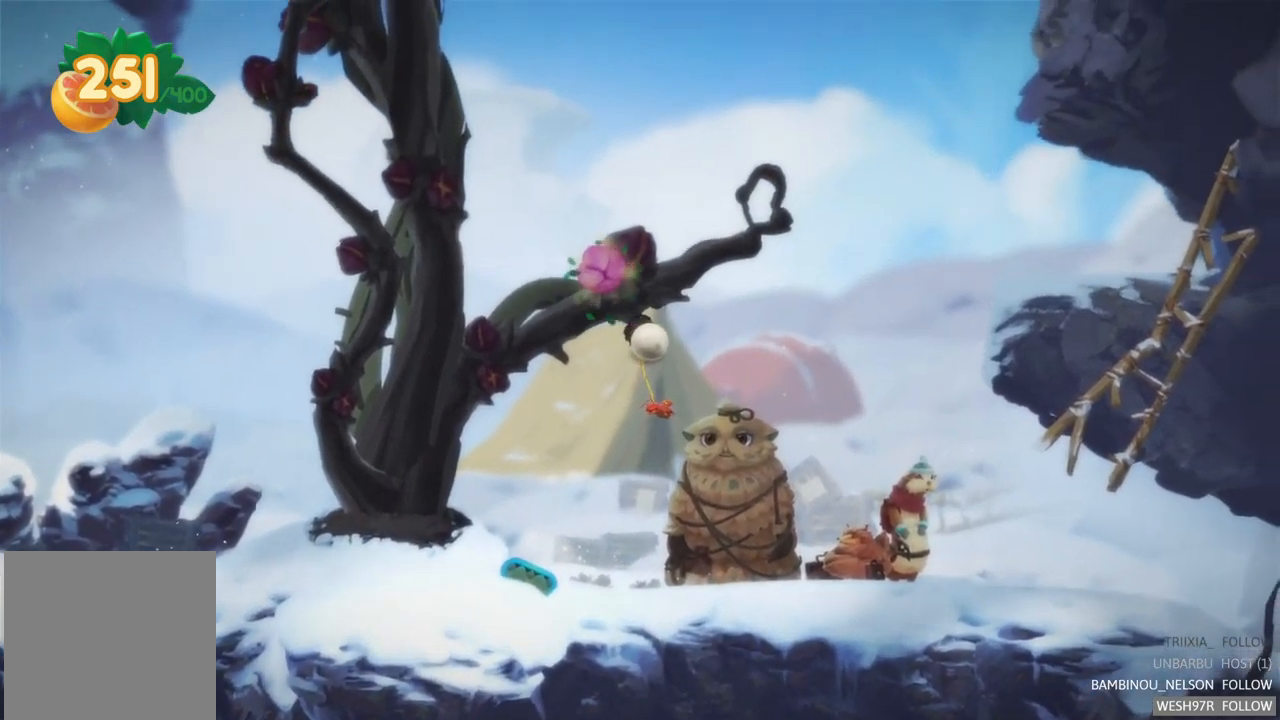
{"buttons": ["R2"], "left_stick": "center", "right_stick": "center", "events": [[117, "R2", "down"]]}
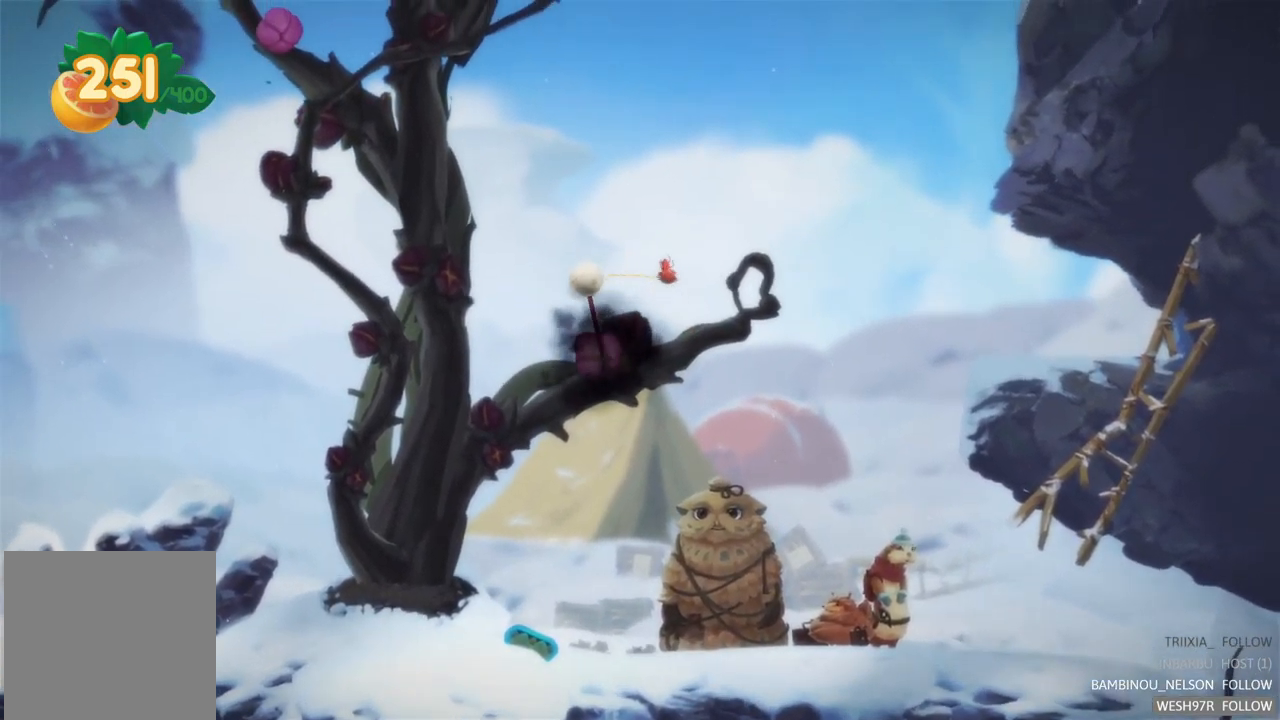
{"buttons": ["R2"], "left_stick": "center", "right_stick": "center", "events": []}
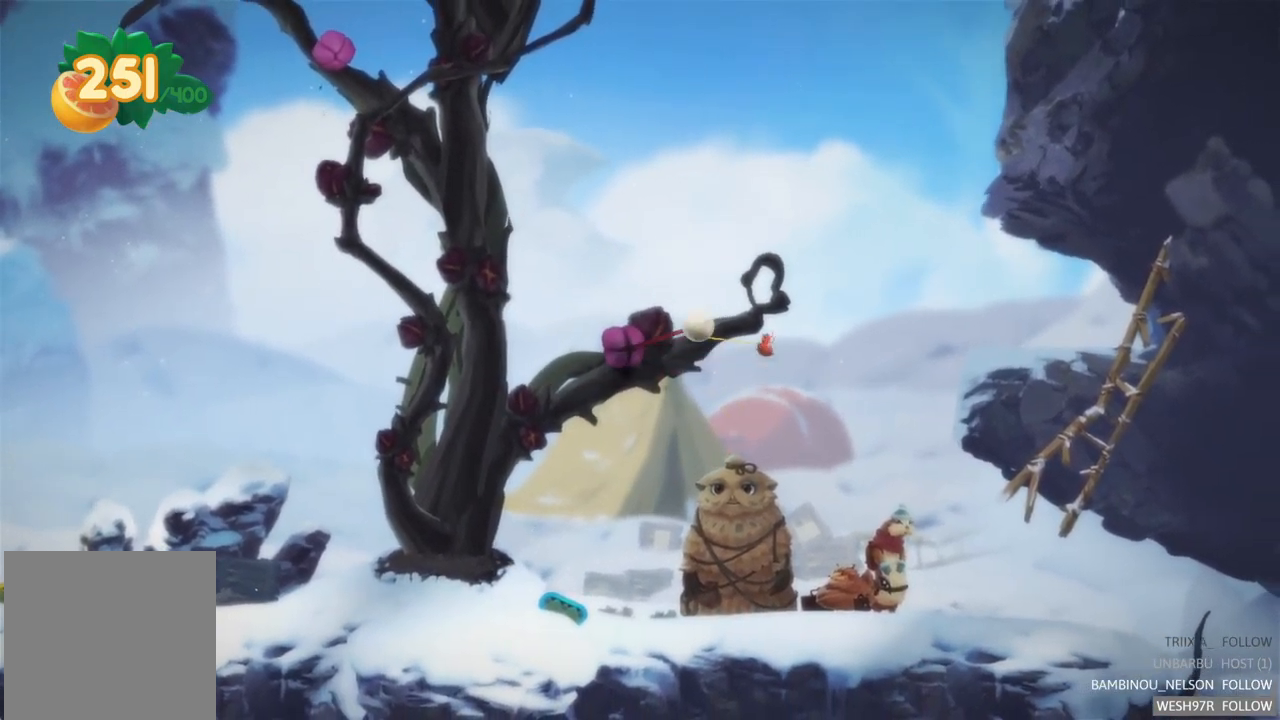
{"buttons": [], "left_stick": "center", "right_stick": "center", "events": [[33, "R2", "up"]]}
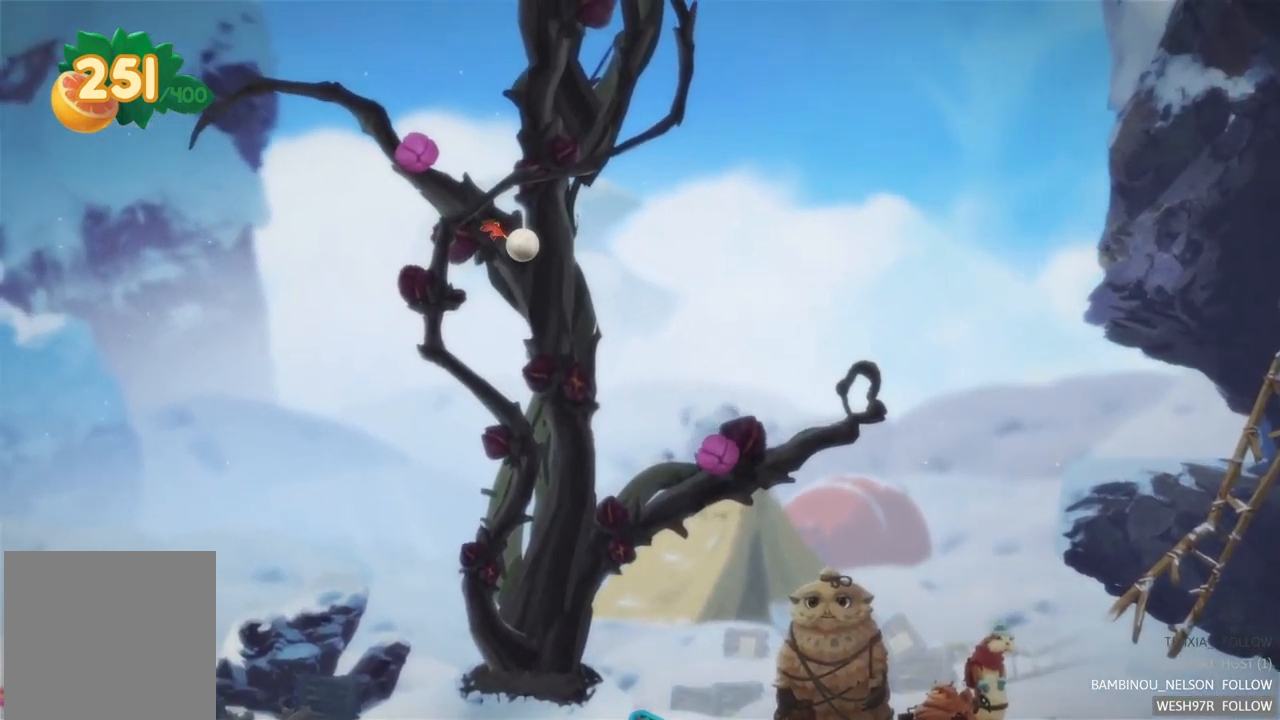
{"buttons": ["R2"], "left_stick": "center", "right_stick": "center", "events": [[333, "R2", "down"]]}
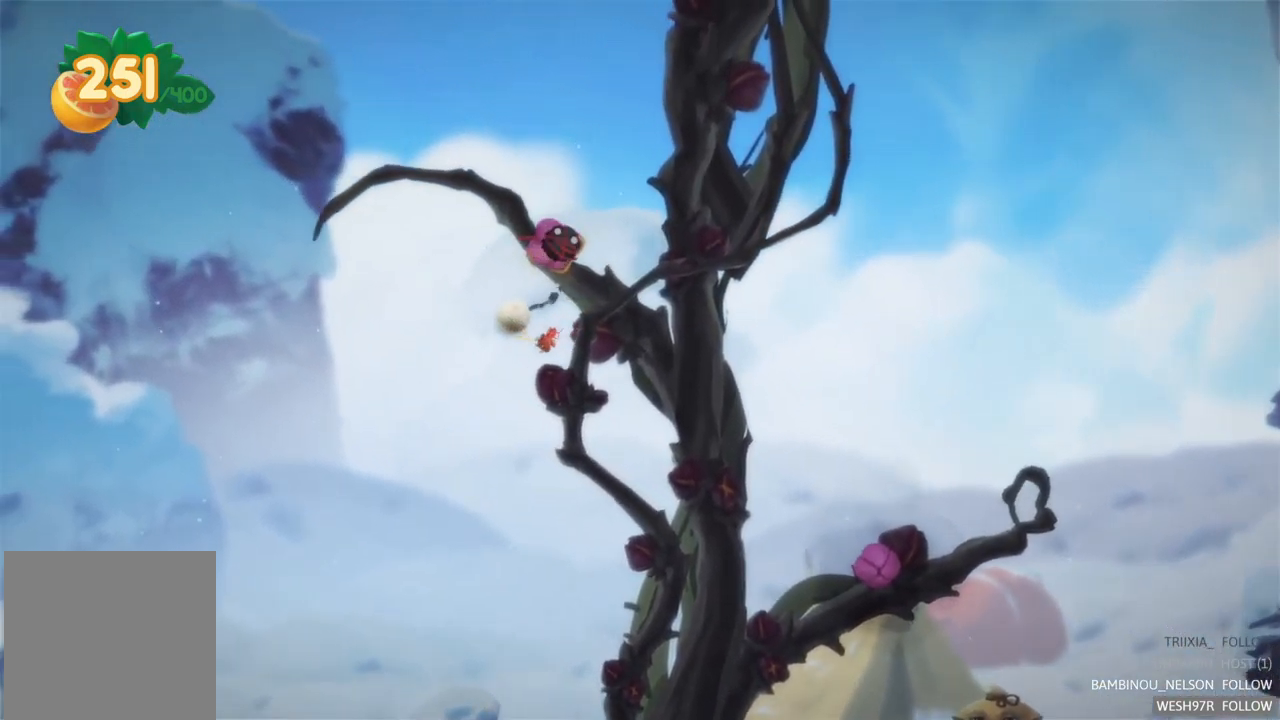
{"buttons": ["R2"], "left_stick": "center", "right_stick": "center", "events": []}
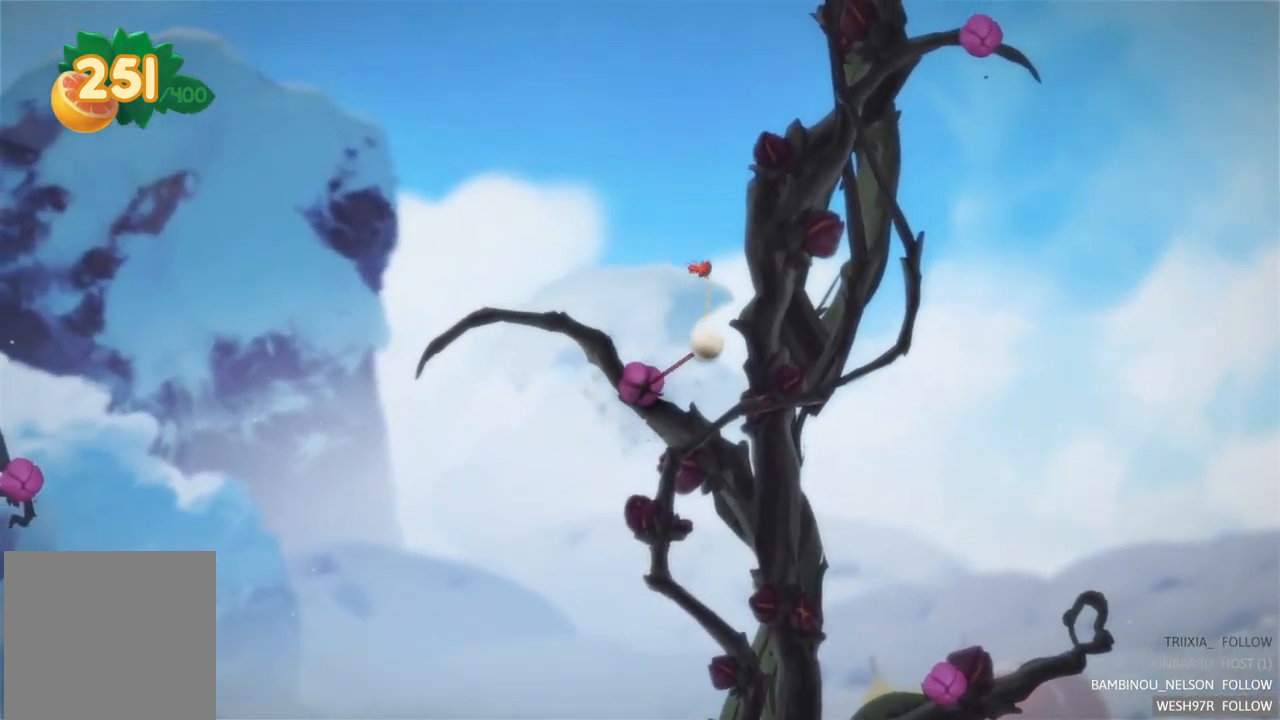
{"buttons": [], "left_stick": "center", "right_stick": "center", "events": [[500, "R2", "up"]]}
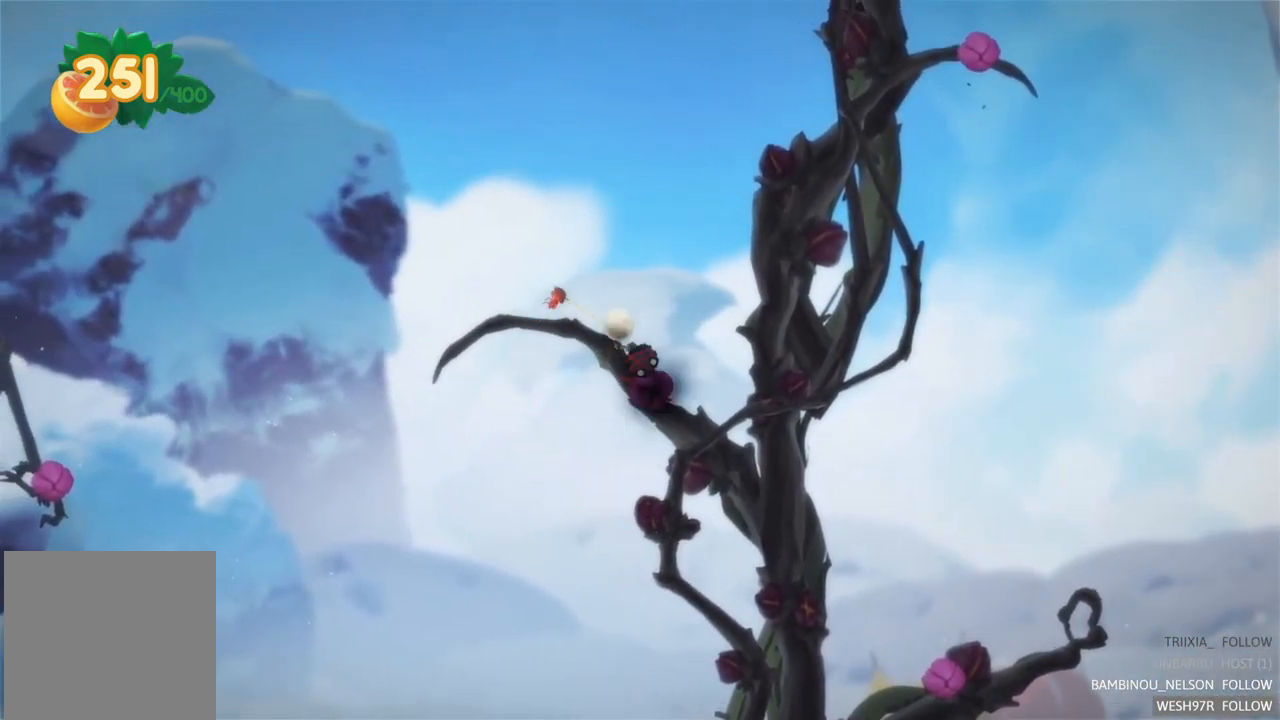
{"buttons": [], "left_stick": "center", "right_stick": "center", "events": []}
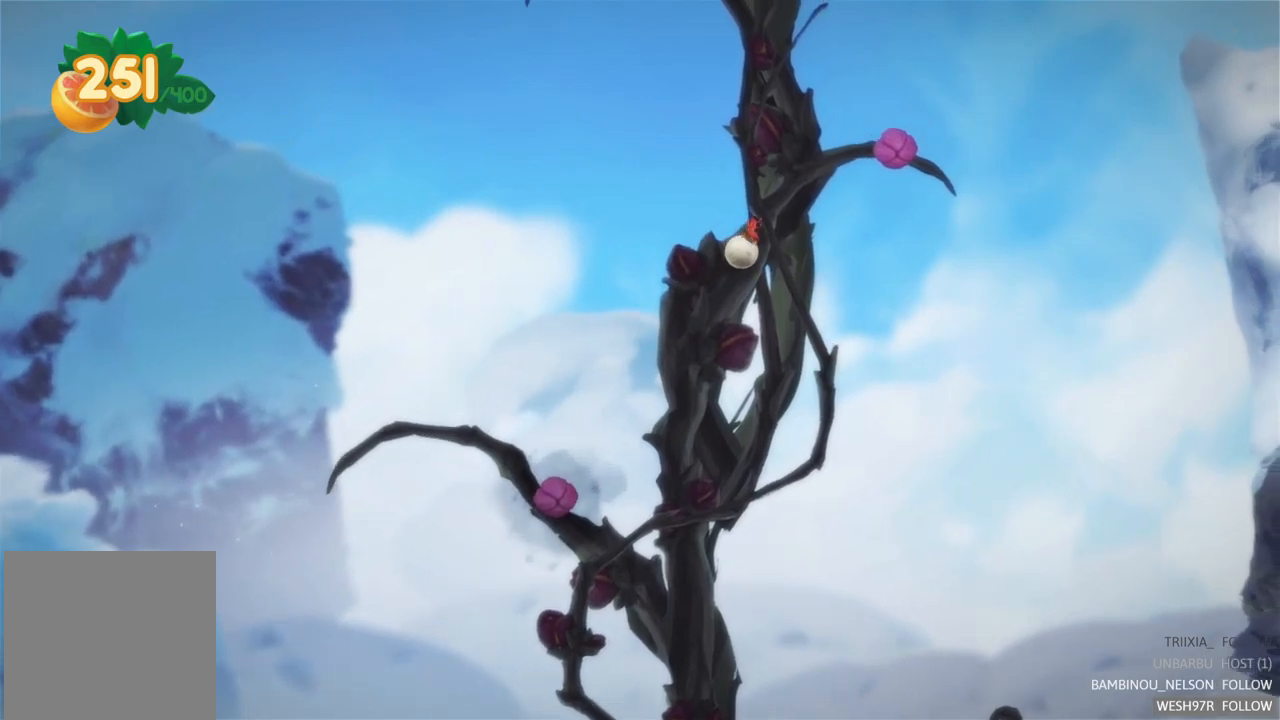
{"buttons": ["L2"], "left_stick": "center", "right_stick": "center", "events": [[384, "L2", "down"]]}
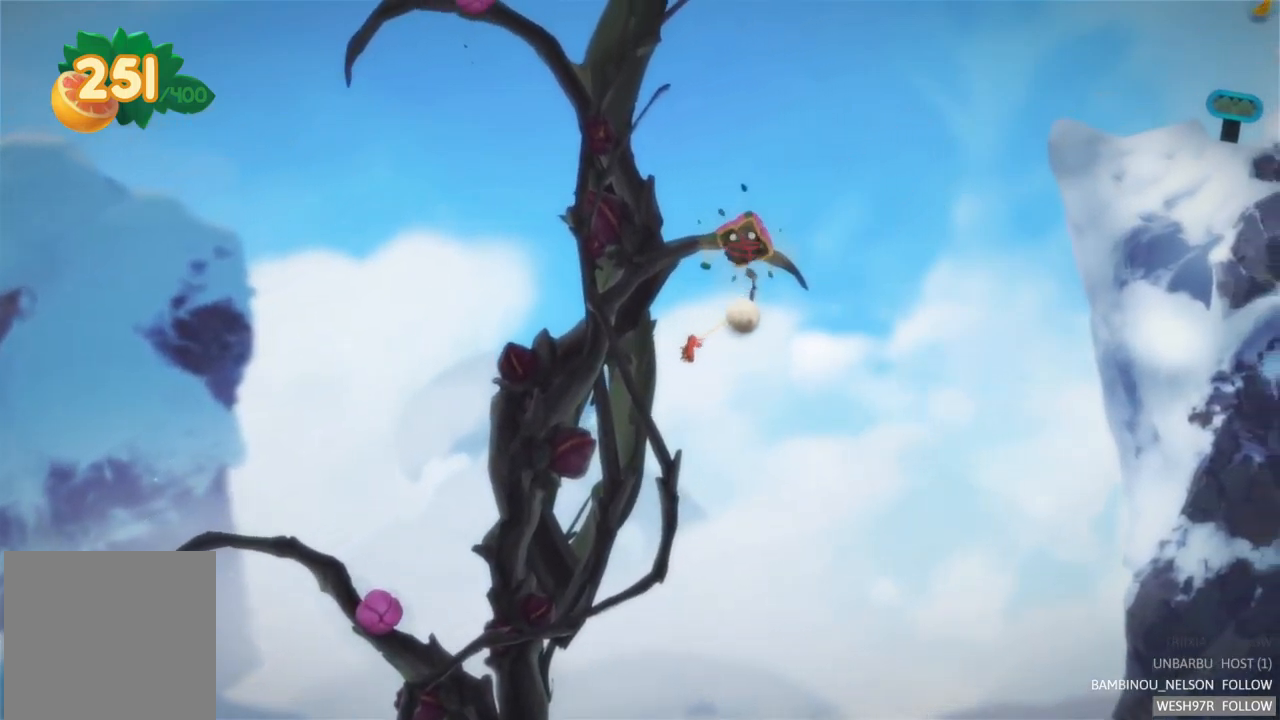
{"buttons": ["L2"], "left_stick": "center", "right_stick": "center", "events": []}
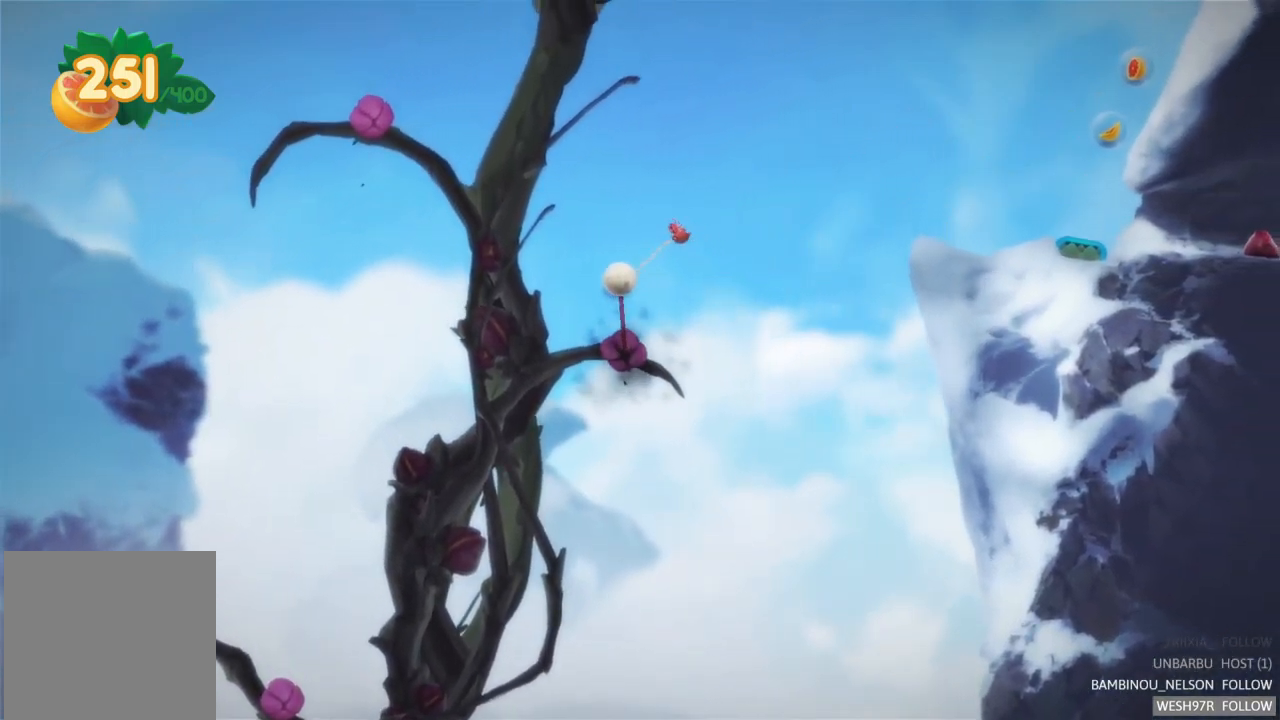
{"buttons": [], "left_stick": "center", "right_stick": "center", "events": [[484, "L2", "up"]]}
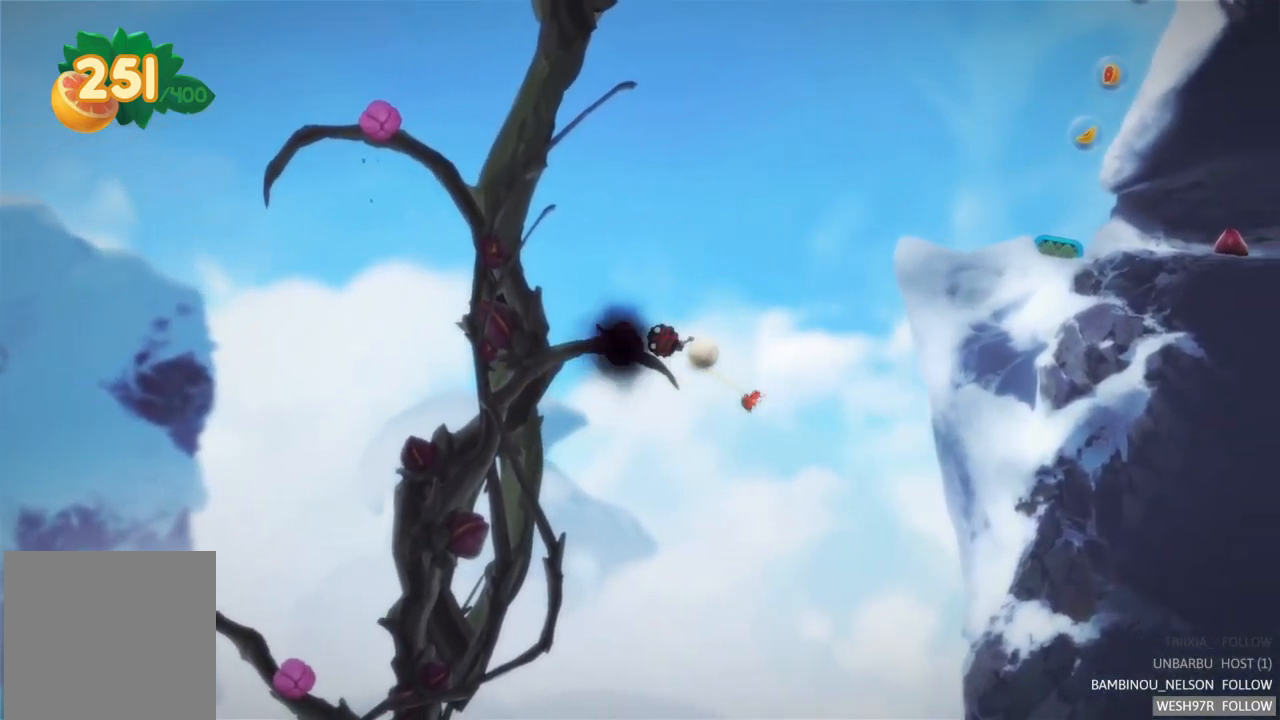
{"buttons": [], "left_stick": "right", "right_stick": "center", "events": [[450, "left_stick", "right"]]}
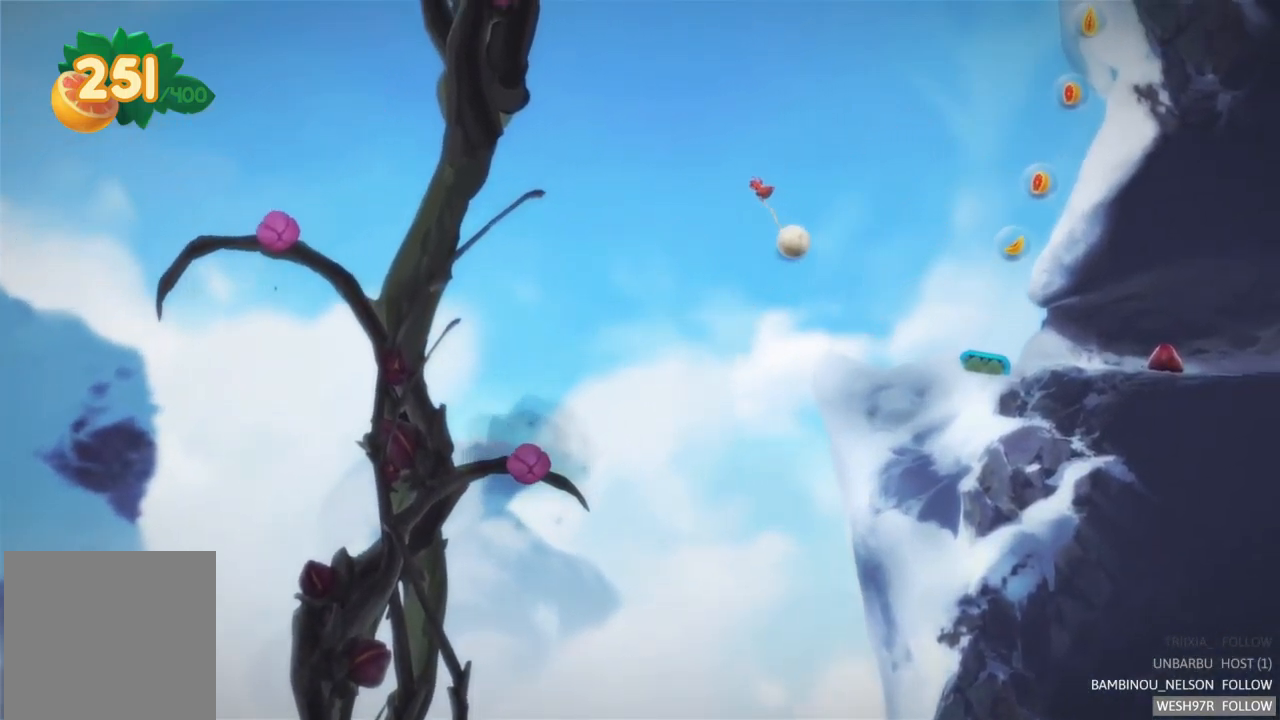
{"buttons": [], "left_stick": "center", "right_stick": "center", "events": [[467, "left_stick", "center"]]}
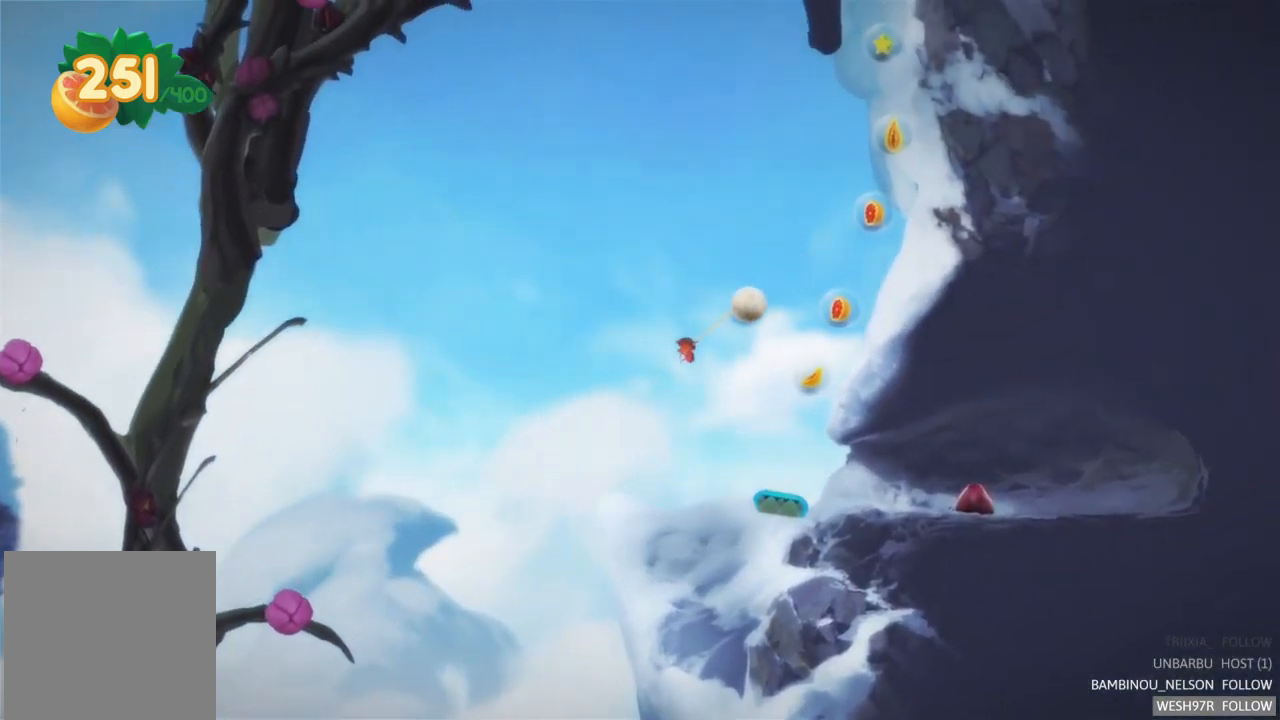
{"buttons": [], "left_stick": "right", "right_stick": "center", "events": [[67, "left_stick", "left"], [417, "left_stick", "center"], [467, "left_stick", "right"]]}
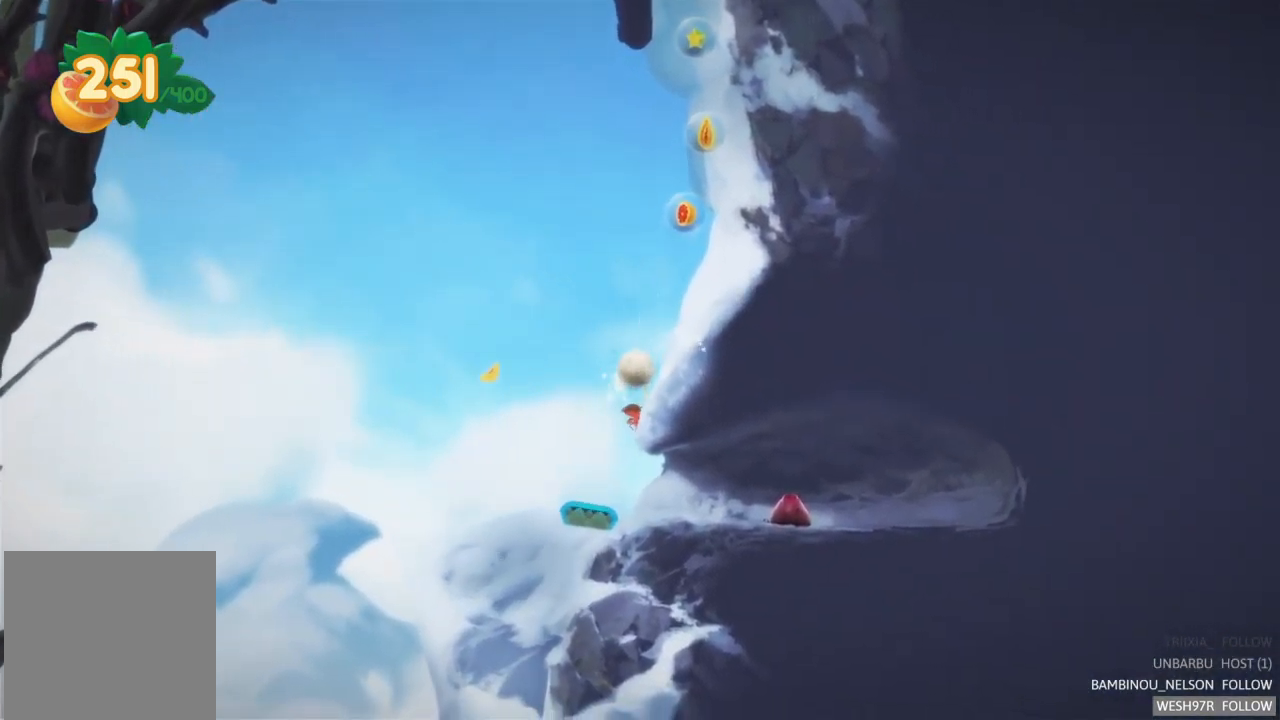
{"buttons": [], "left_stick": "right", "right_stick": "center", "events": []}
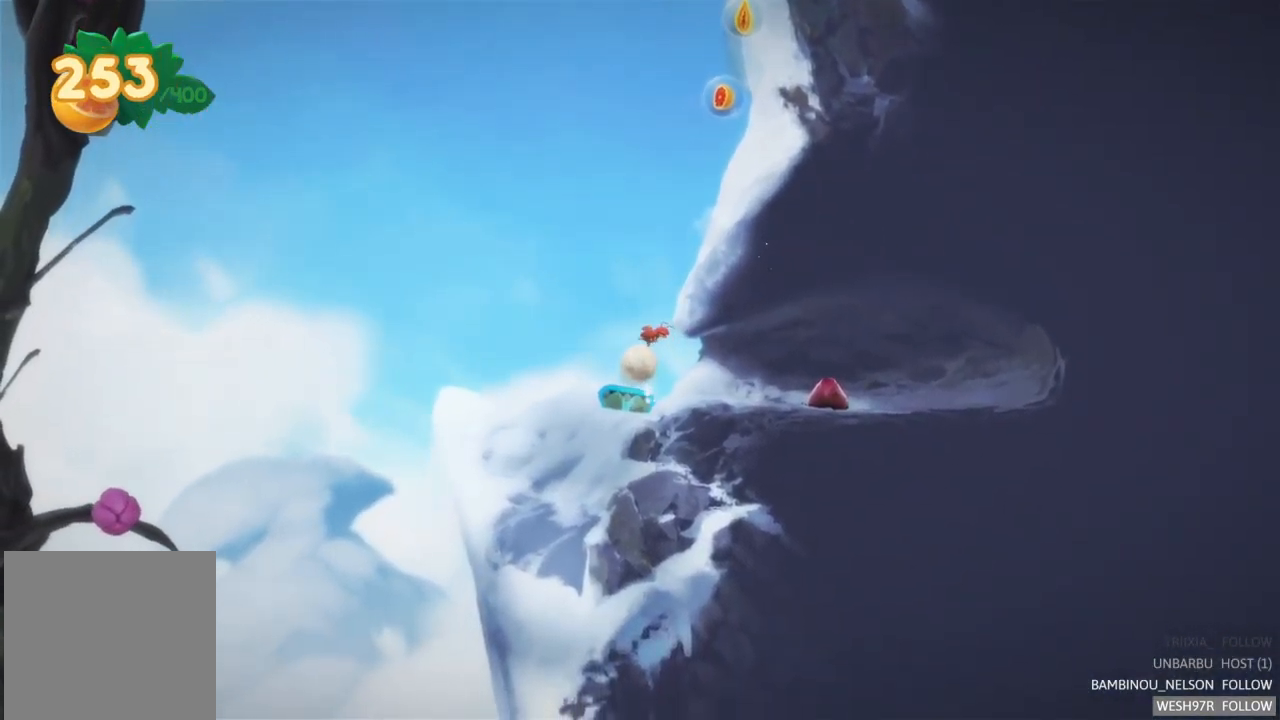
{"buttons": [], "left_stick": "right", "right_stick": "center", "events": []}
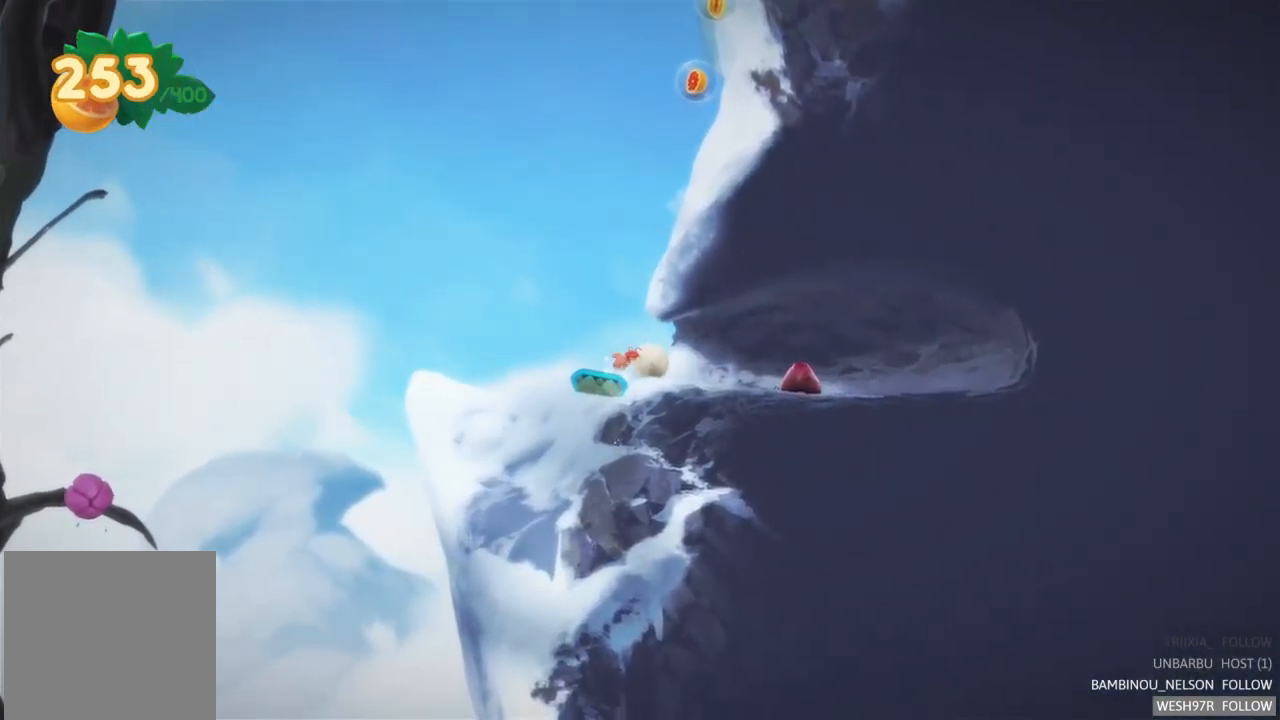
{"buttons": [], "left_stick": "right", "right_stick": "center", "events": []}
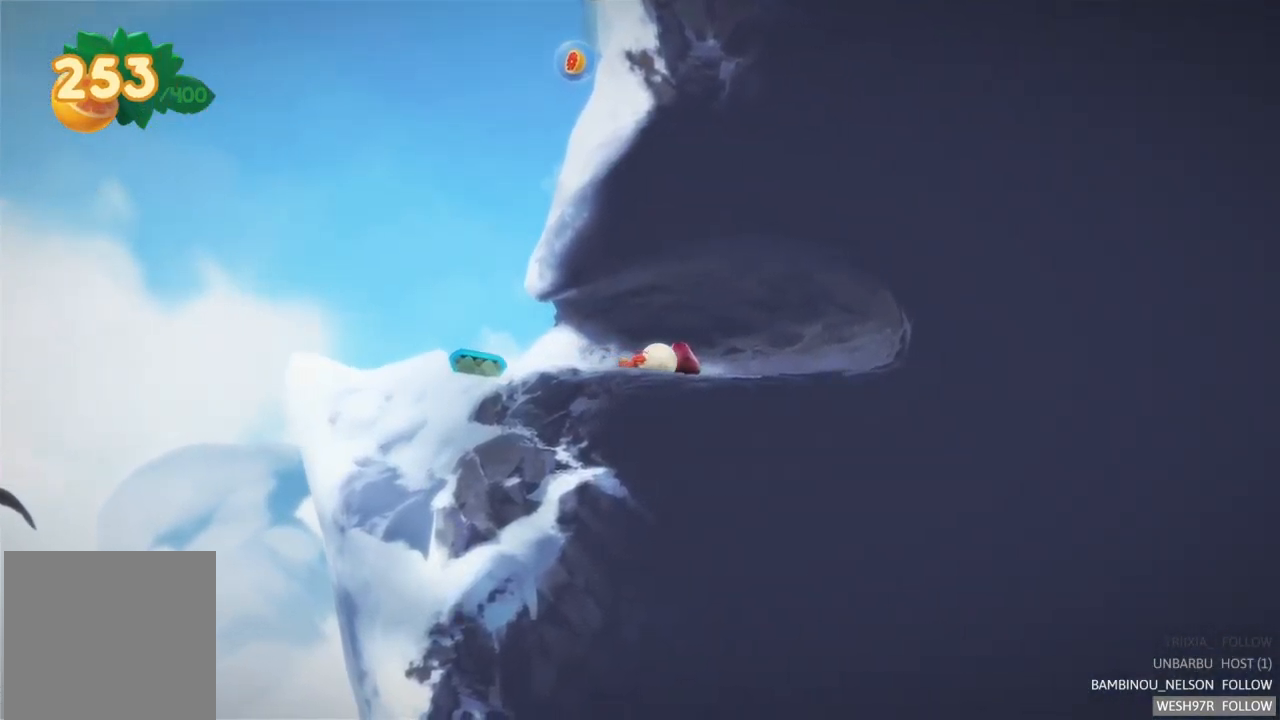
{"buttons": ["SELECT"], "left_stick": "center", "right_stick": "center", "events": [[350, "left_stick", "center"], [516, "SELECT", "down"]]}
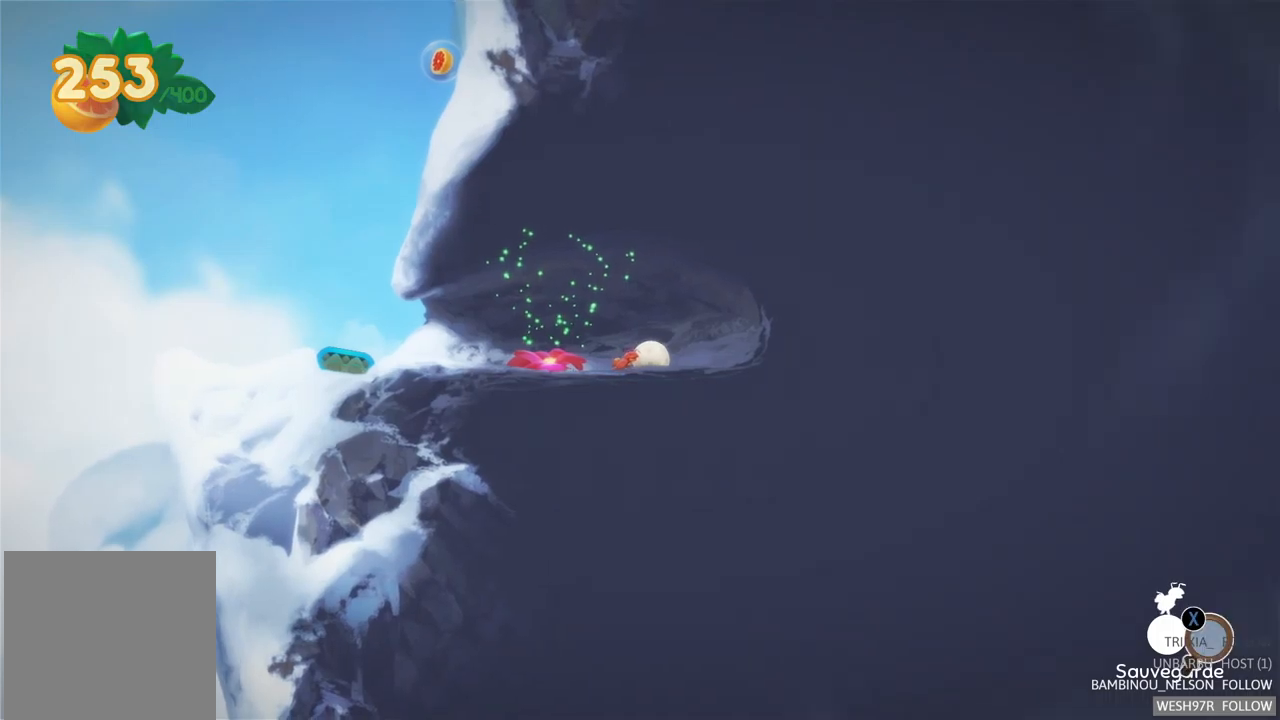
{"buttons": [], "left_stick": "center", "right_stick": "center", "events": [[200, "SELECT", "up"]]}
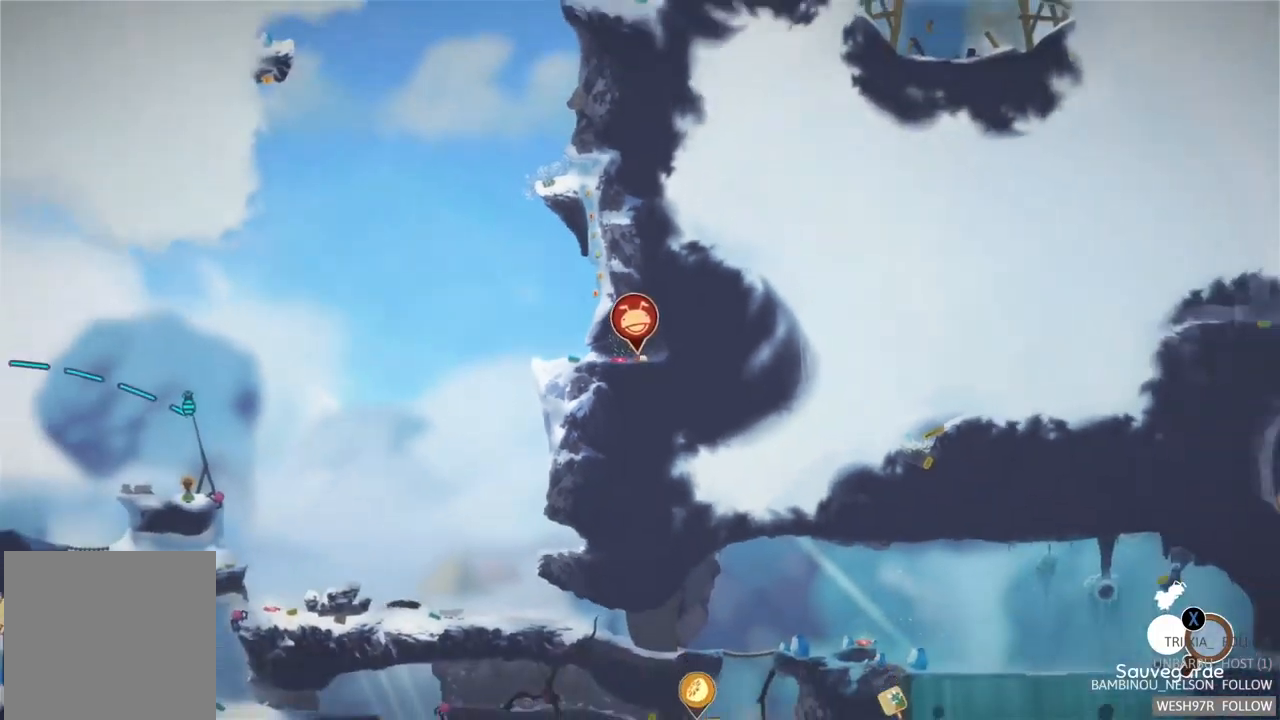
{"buttons": [], "left_stick": "center", "right_stick": "center", "events": []}
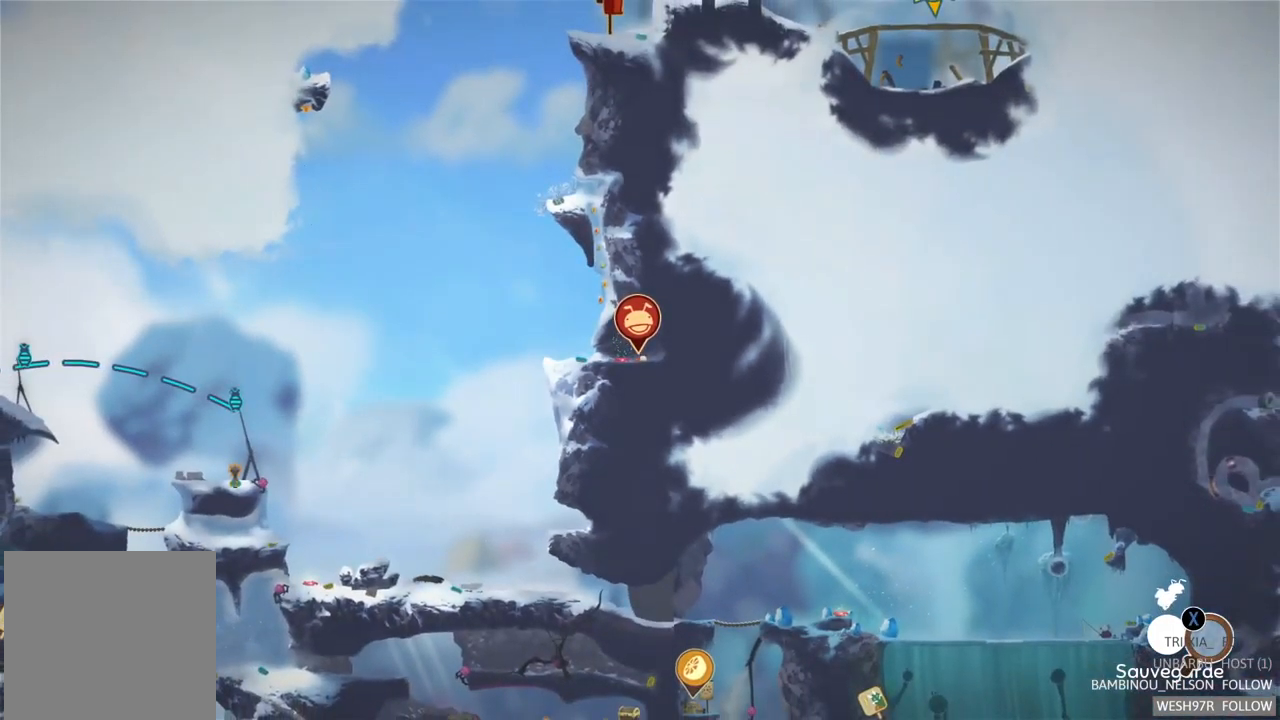
{"buttons": [], "left_stick": "center", "right_stick": "center", "events": []}
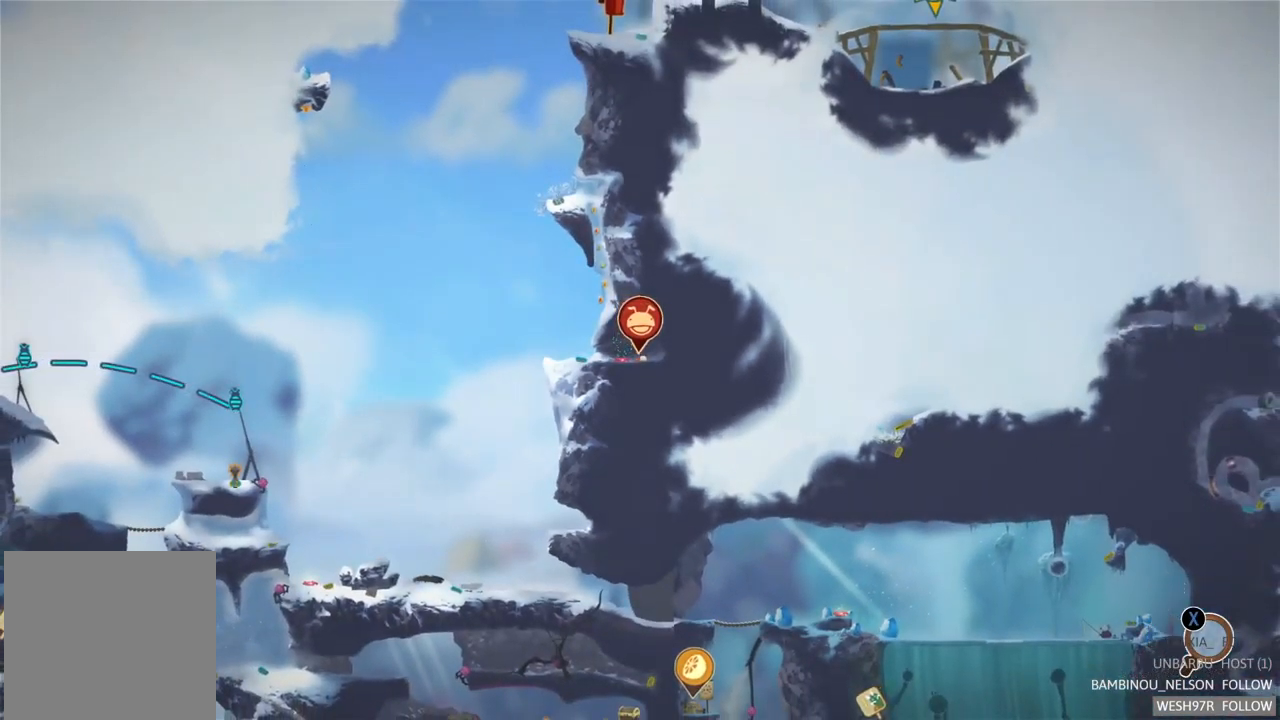
{"buttons": [], "left_stick": "up-left", "right_stick": "center", "events": [[450, "left_stick", "up-left"]]}
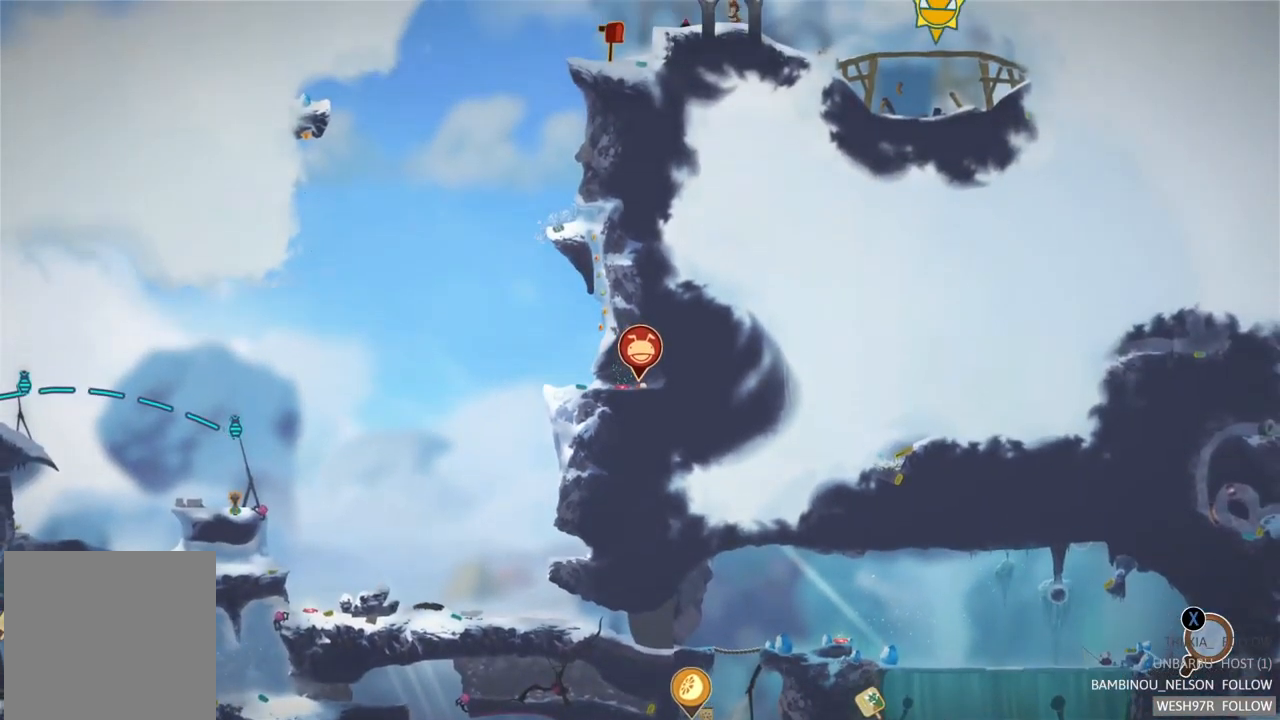
{"buttons": [], "left_stick": "center", "right_stick": "center", "events": [[184, "left_stick", "center"]]}
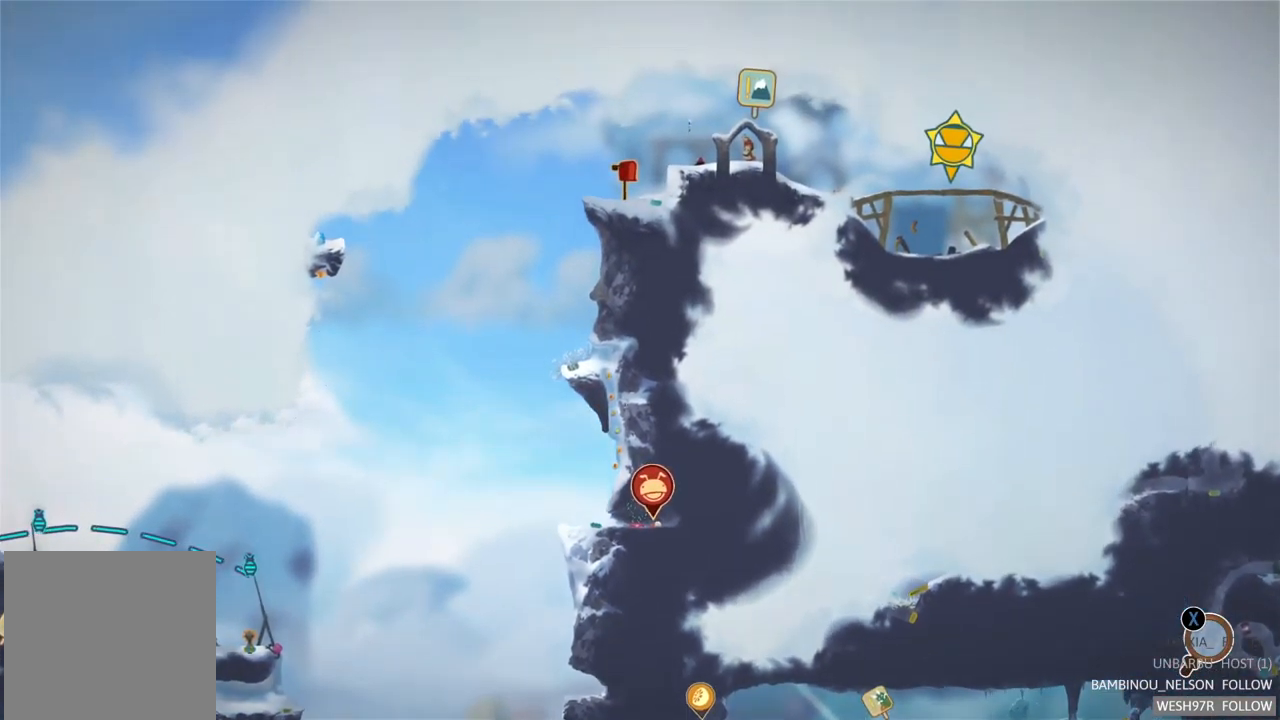
{"buttons": [], "left_stick": "center", "right_stick": "center", "events": []}
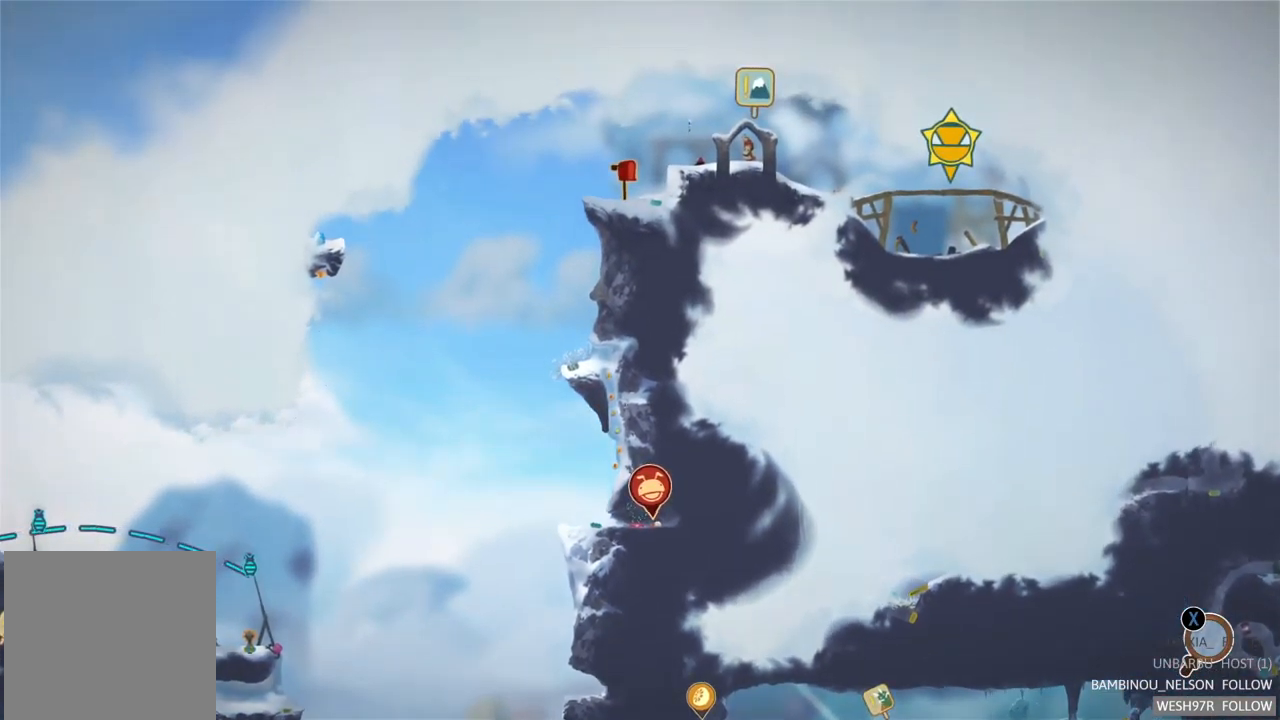
{"buttons": [], "left_stick": "center", "right_stick": "center", "events": [[67, "left_stick", "up-left"], [267, "left_stick", "center"]]}
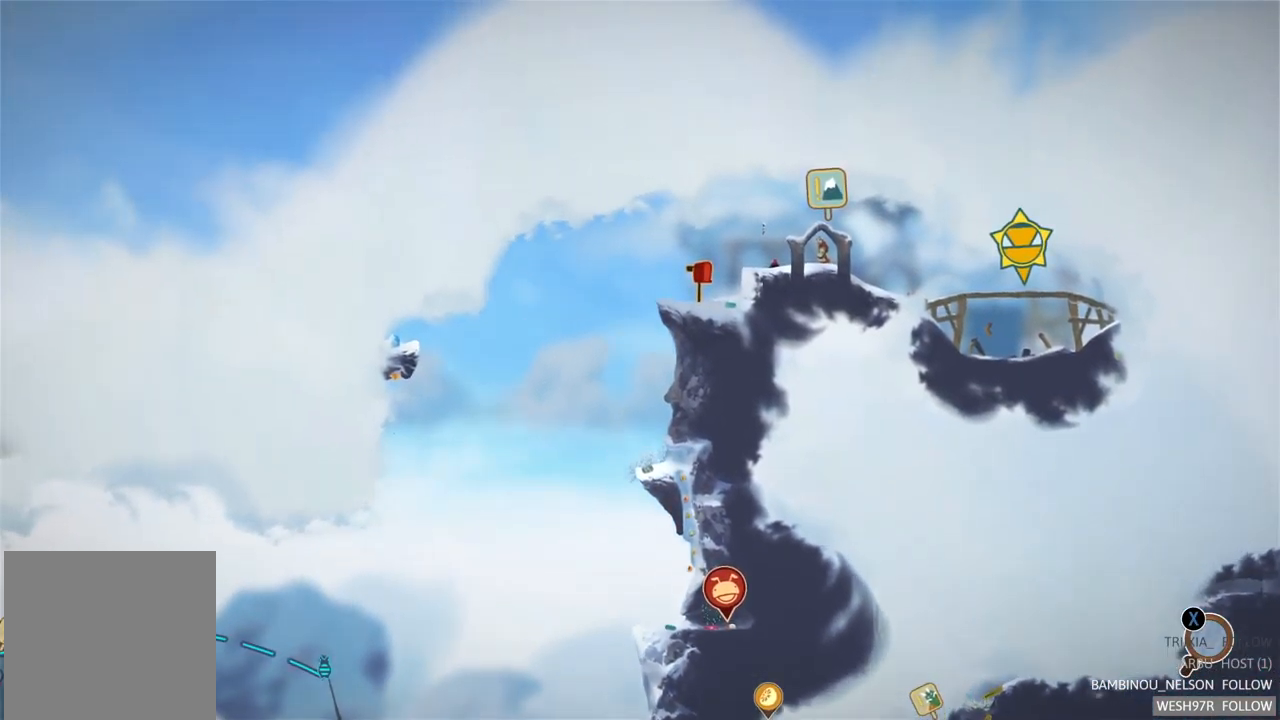
{"buttons": [], "left_stick": "center", "right_stick": "center", "events": []}